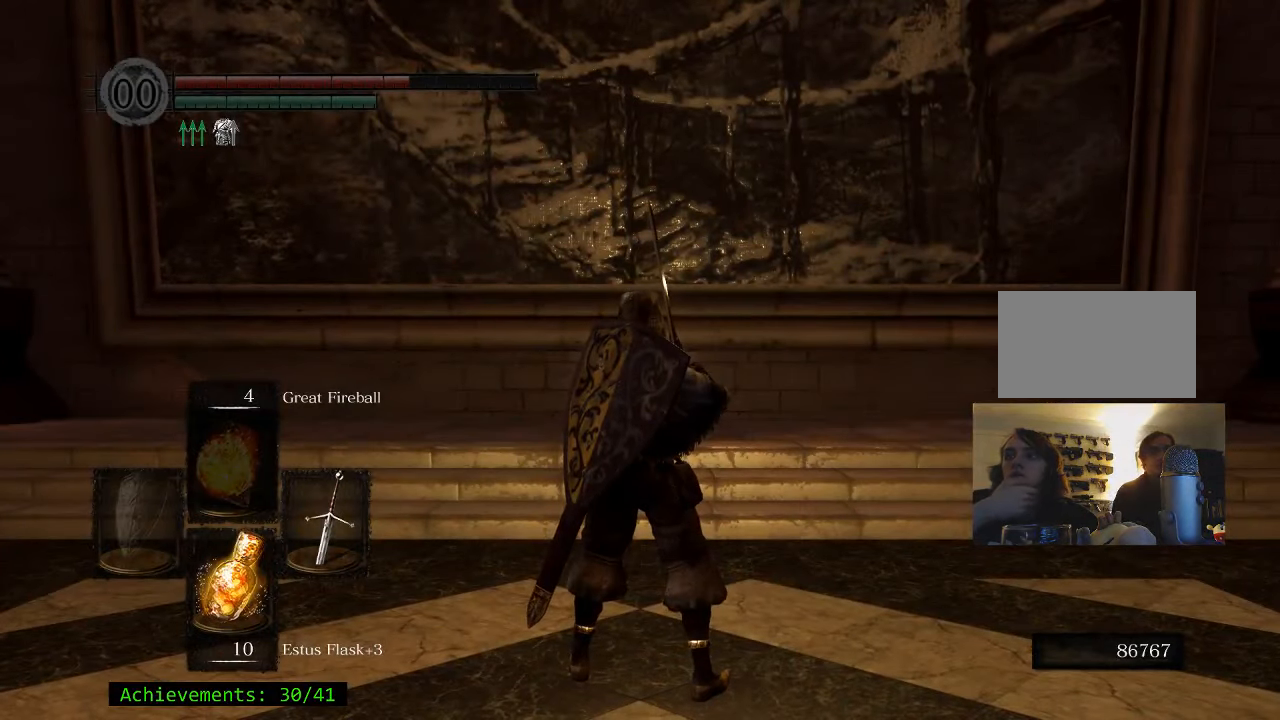
Gameplay with keyboard and mouse; each line is a JSON object with the keys held at the frame after it. "events" lists presses ("down") and releases ("up") of "1", "2", "3", "4", "5", "a", "alt", "c", "caps_lock", "ctrl", "d", "e", "f", "g", "q", "r", "s", "shift", "space", "t", "tab", "v", "w", "x" and "z" between this image and that frame as [ms after this image, input, new state], when the widget could be followed in between. No other keys are recorded. Mouse buttons are not recorded. Not read: mouse_move.
{"keys": ["space", "w"], "events": [[117, "w", "down"], [217, "space", "down"]]}
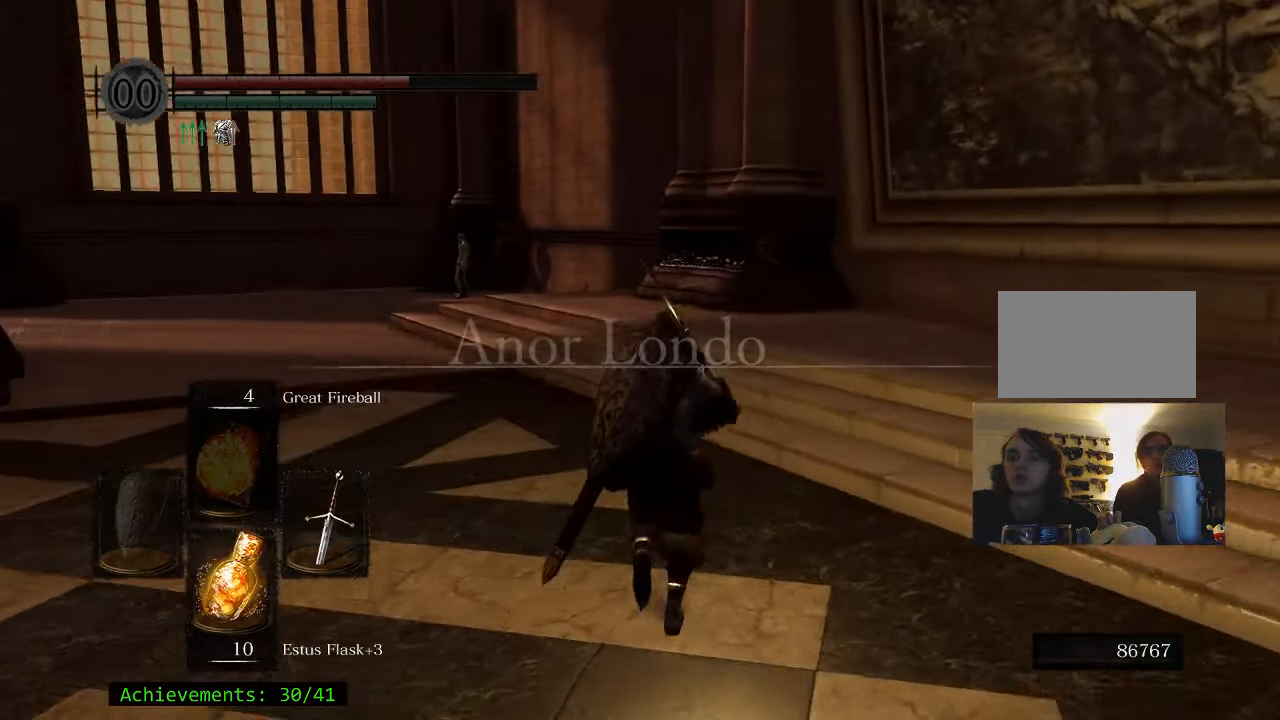
{"keys": ["space", "w"], "events": []}
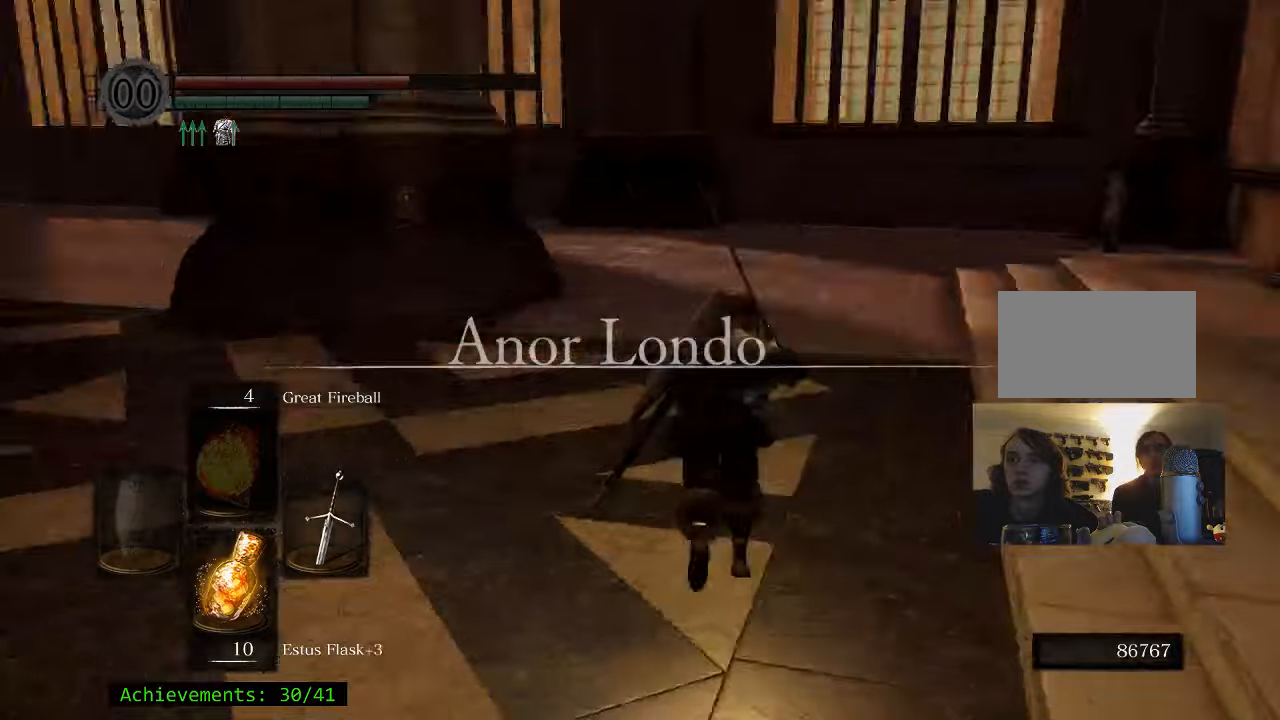
{"keys": ["space", "w"], "events": []}
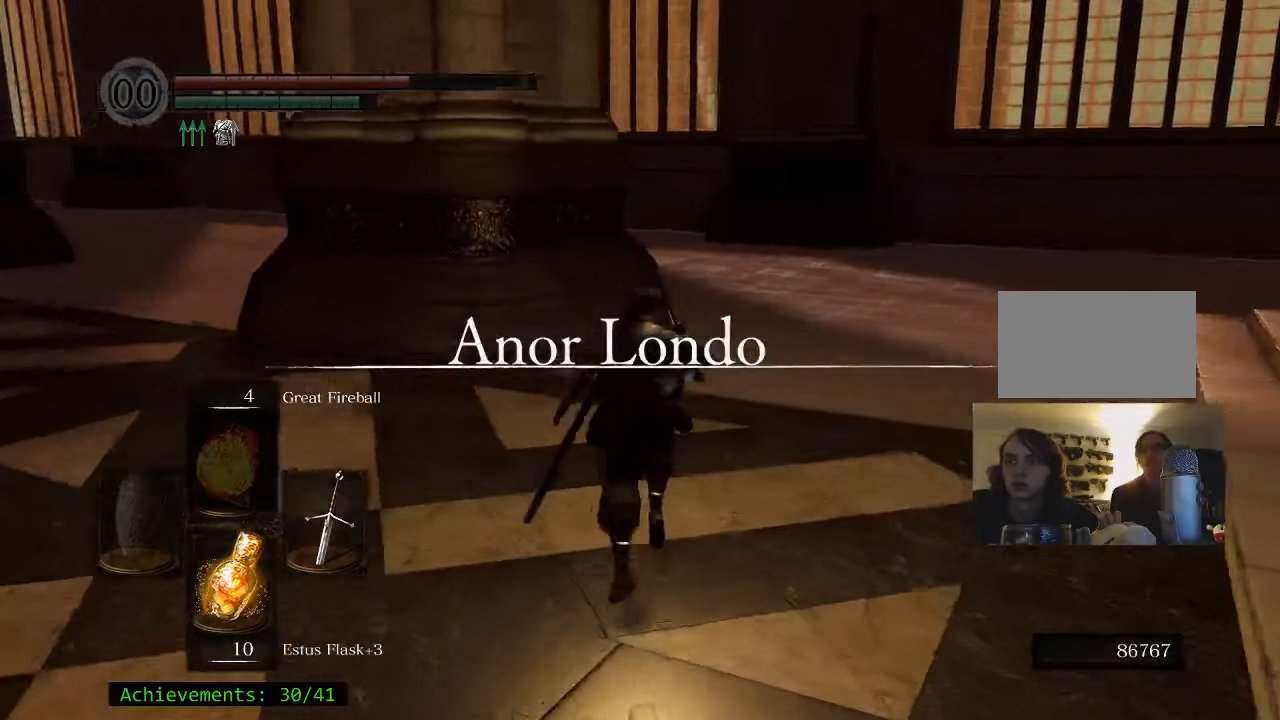
{"keys": ["space", "w"], "events": []}
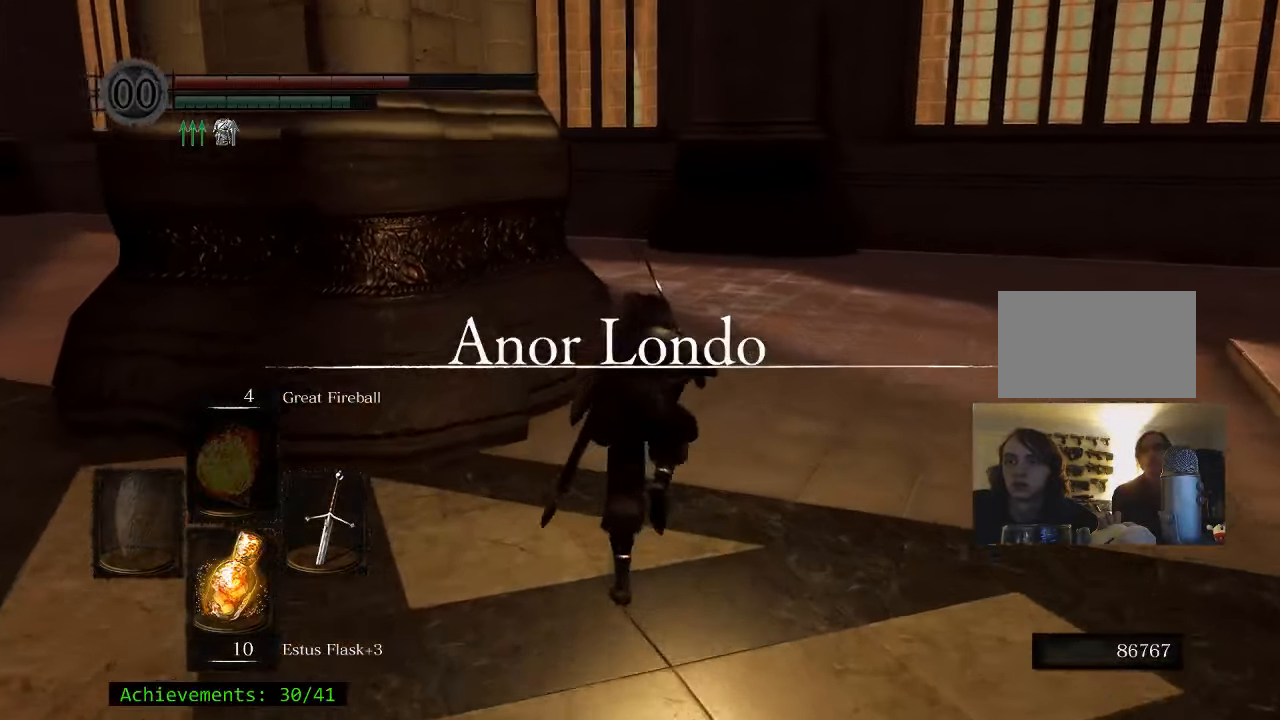
{"keys": ["w"], "events": [[316, "space", "up"]]}
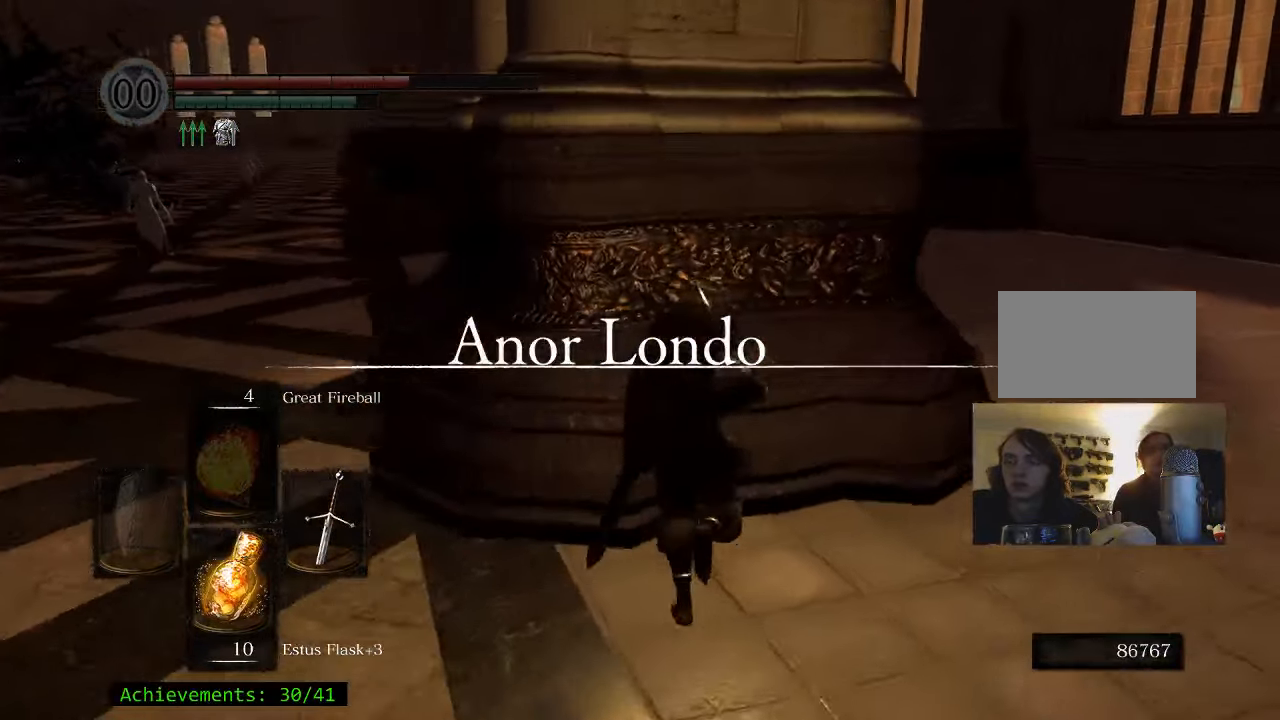
{"keys": ["d"], "events": [[50, "d", "down"], [100, "w", "up"]]}
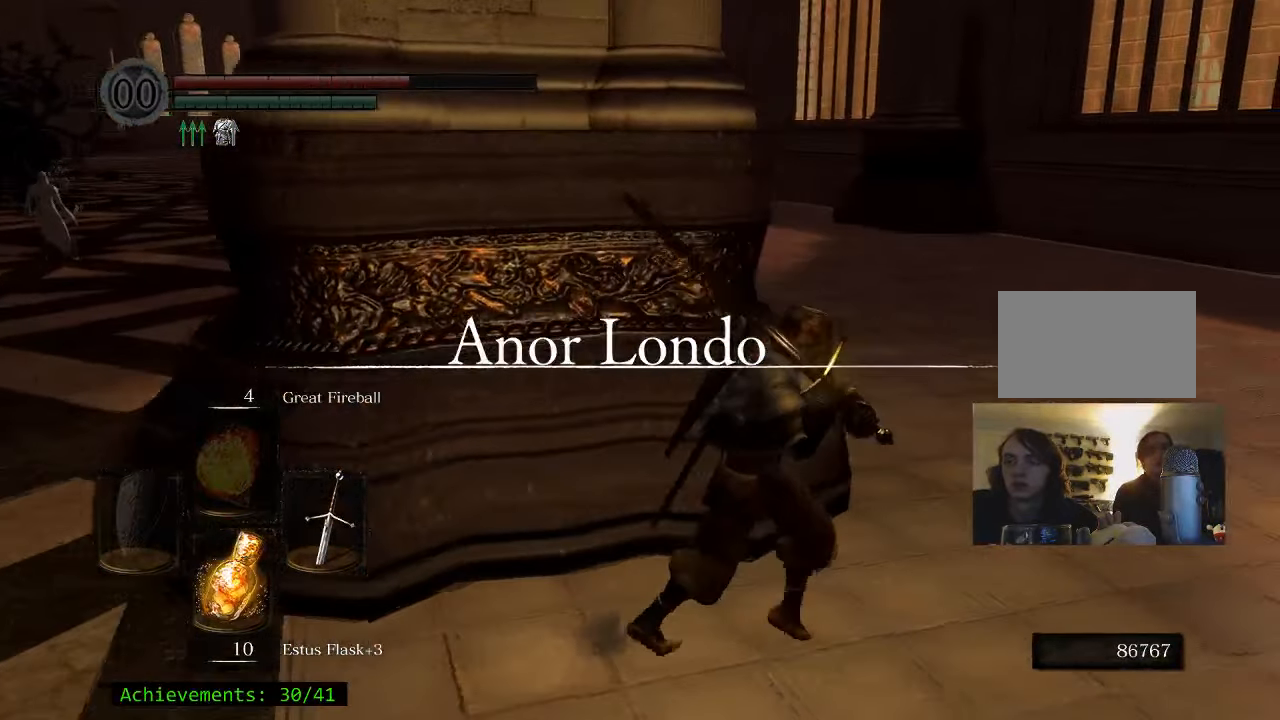
{"keys": ["space", "w"], "events": [[33, "w", "down"], [66, "space", "down"], [350, "d", "up"]]}
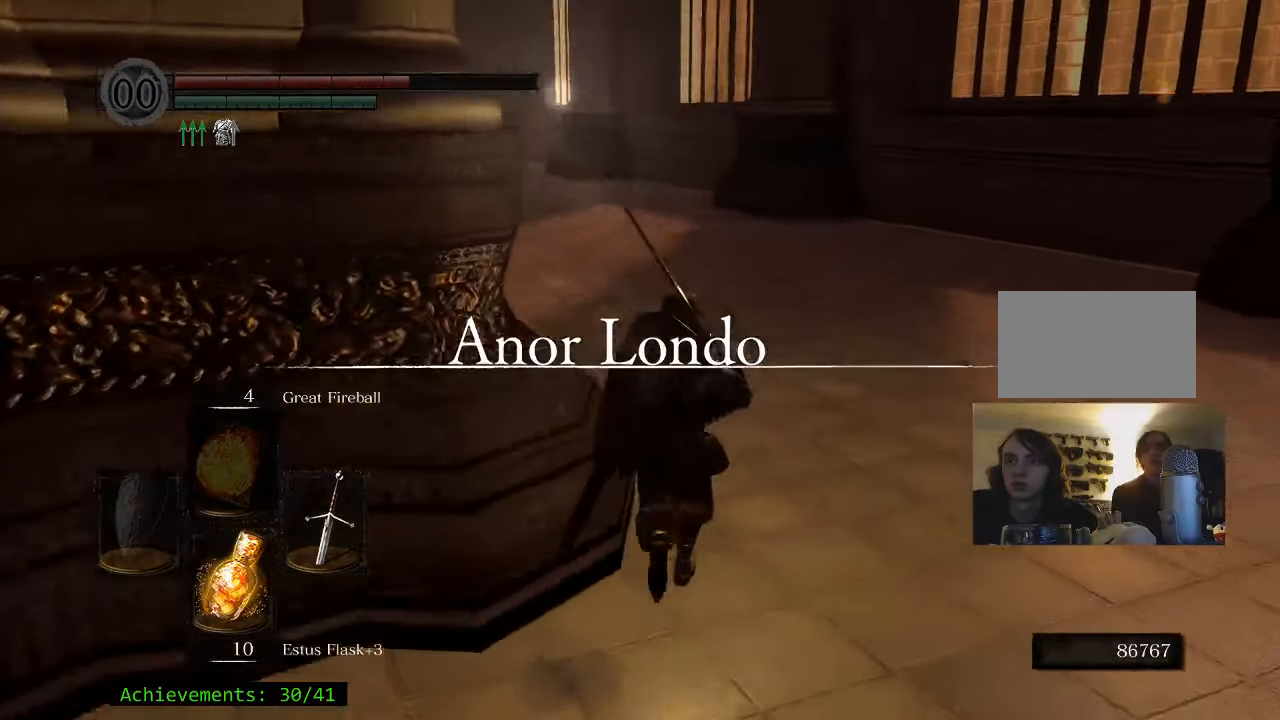
{"keys": ["d", "space", "w"], "events": [[416, "d", "down"]]}
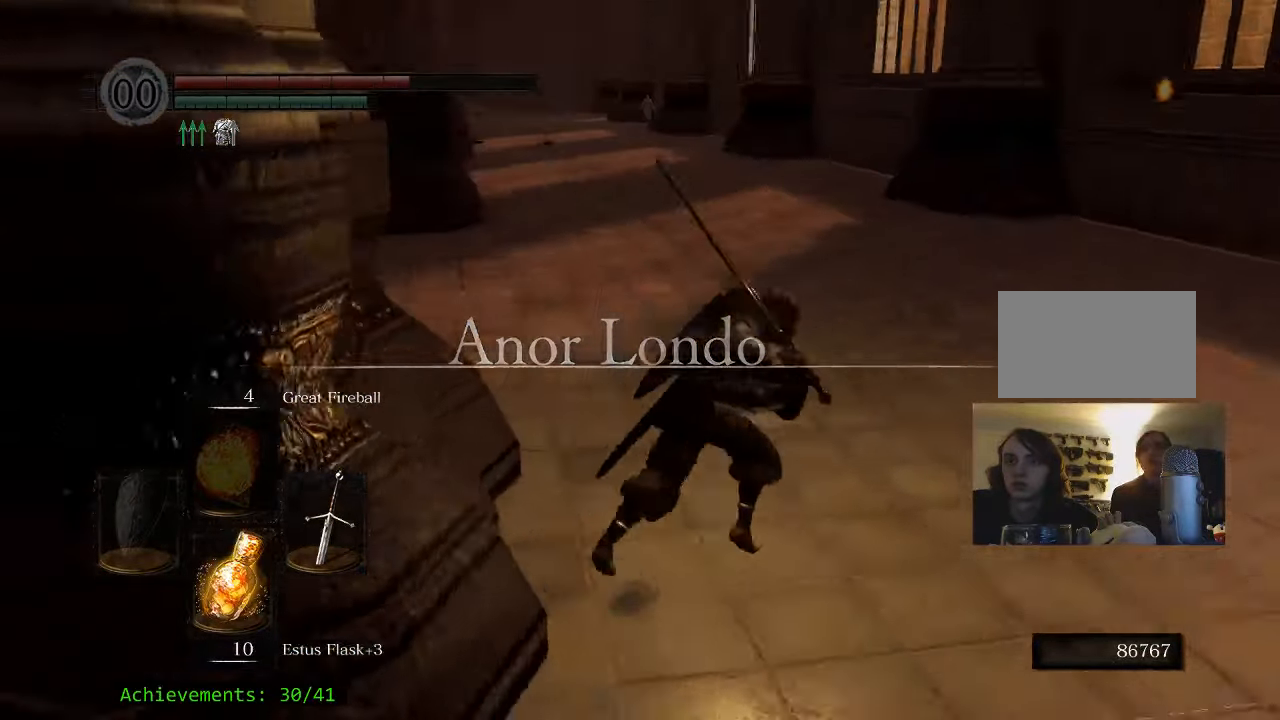
{"keys": ["d", "space", "w"], "events": []}
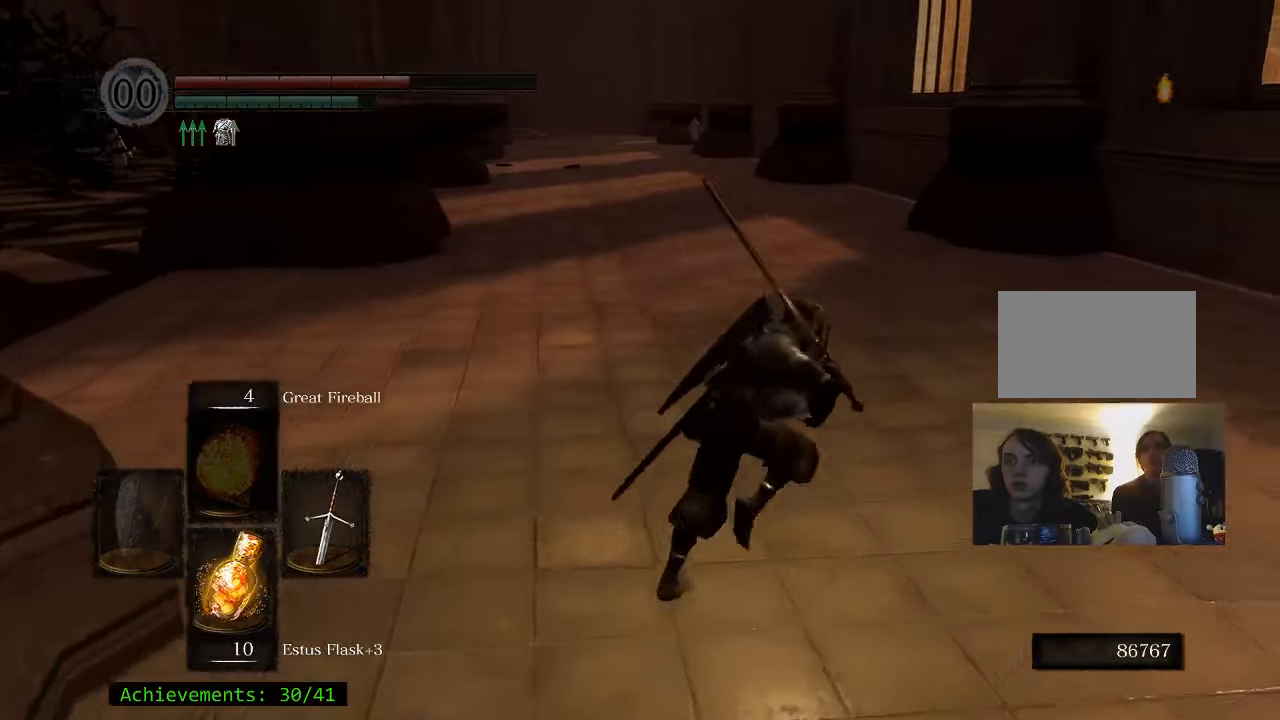
{"keys": ["space", "w"], "events": [[16, "d", "up"]]}
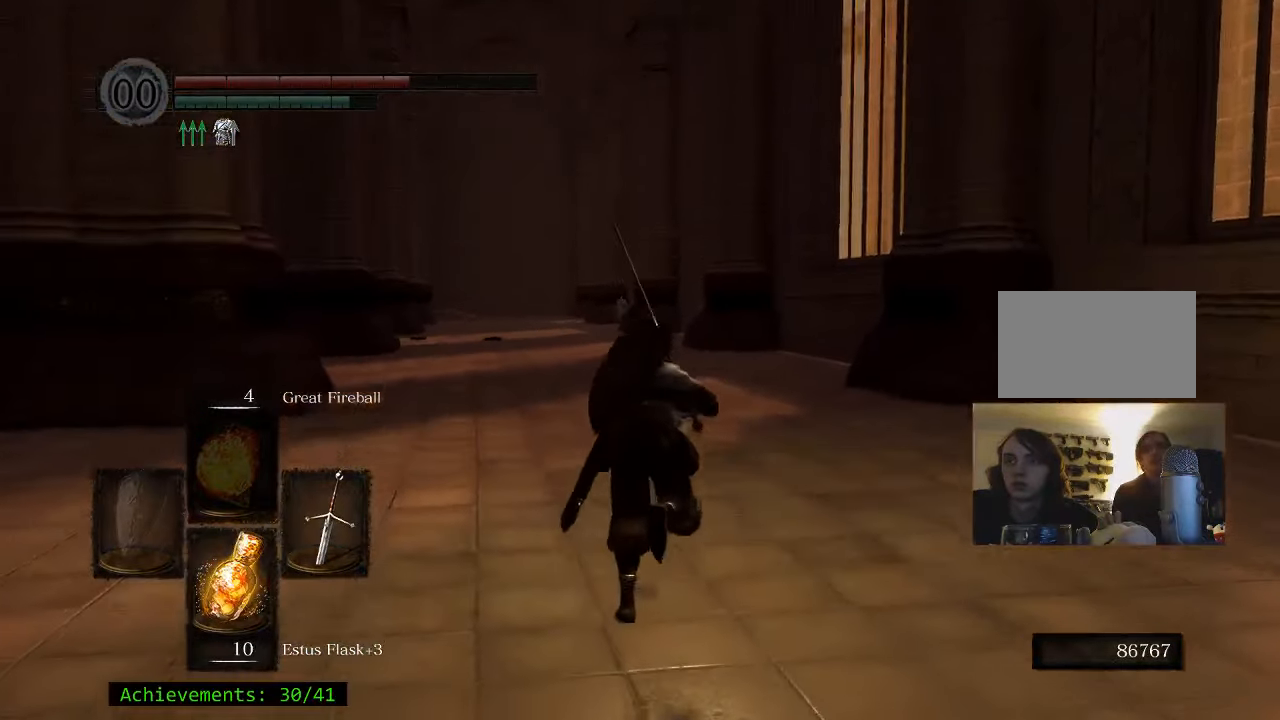
{"keys": ["space", "w"], "events": []}
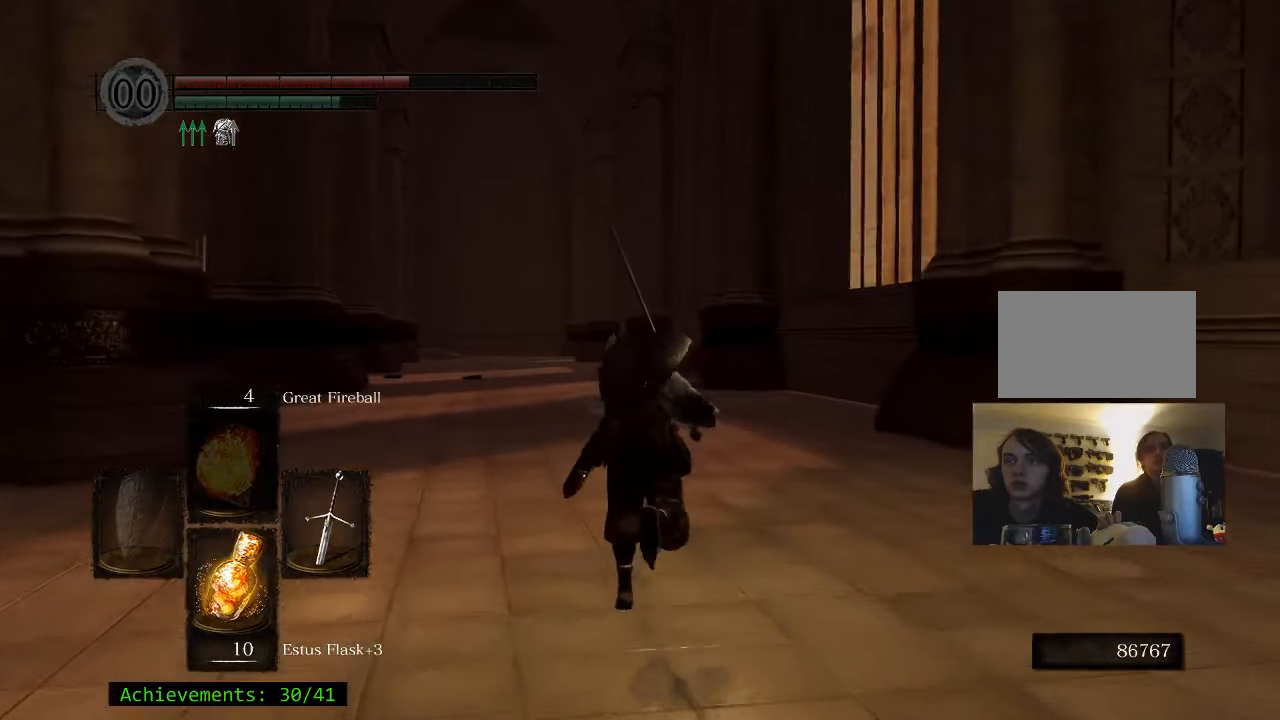
{"keys": ["space", "w"], "events": []}
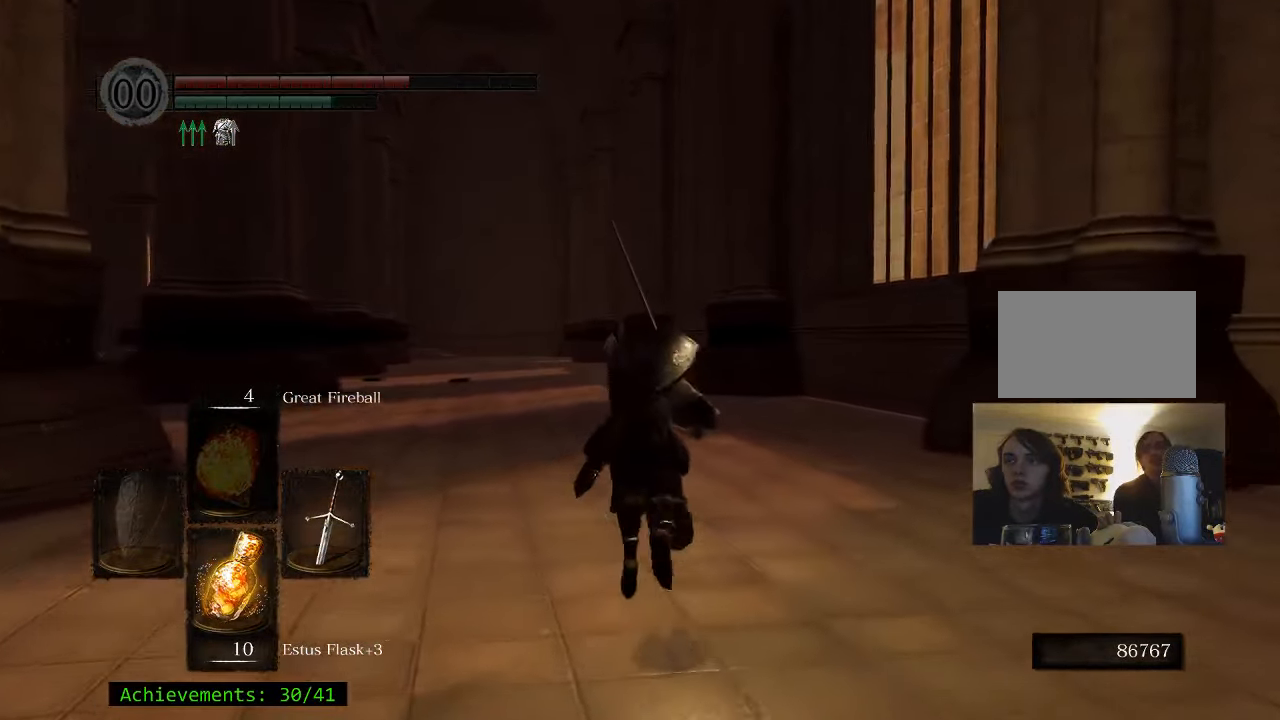
{"keys": ["space", "w"], "events": []}
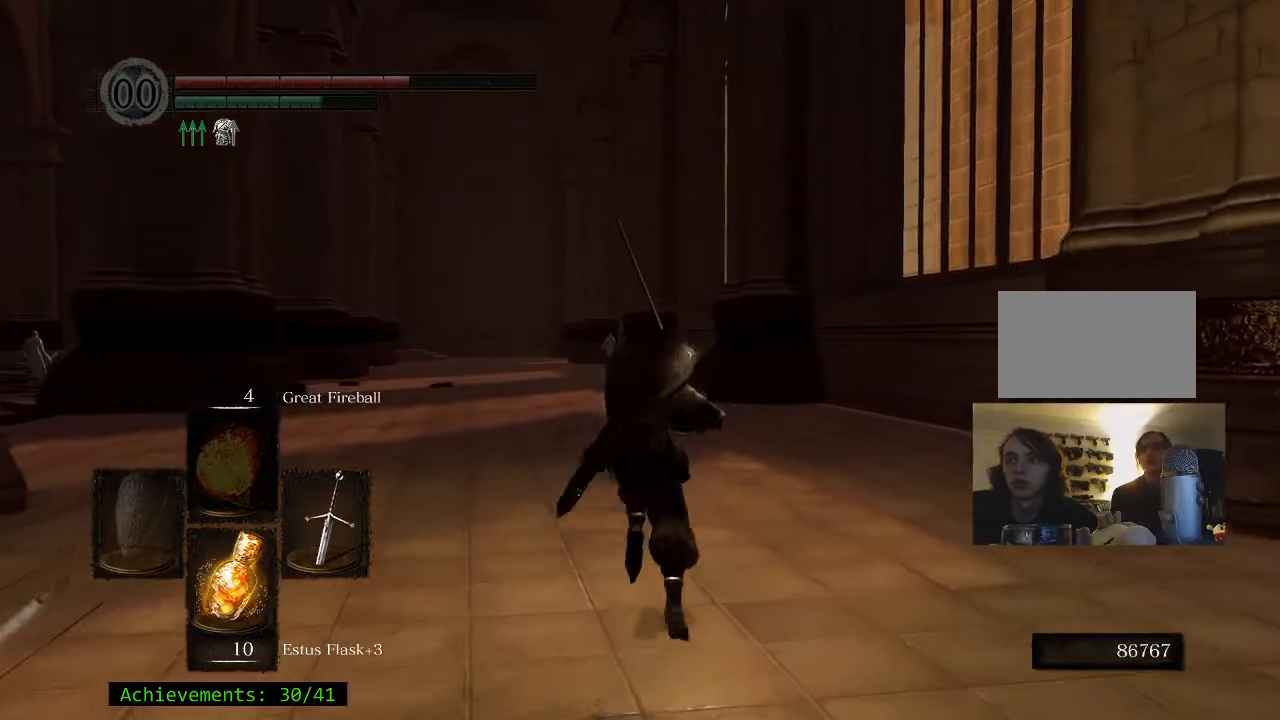
{"keys": ["space", "w"], "events": []}
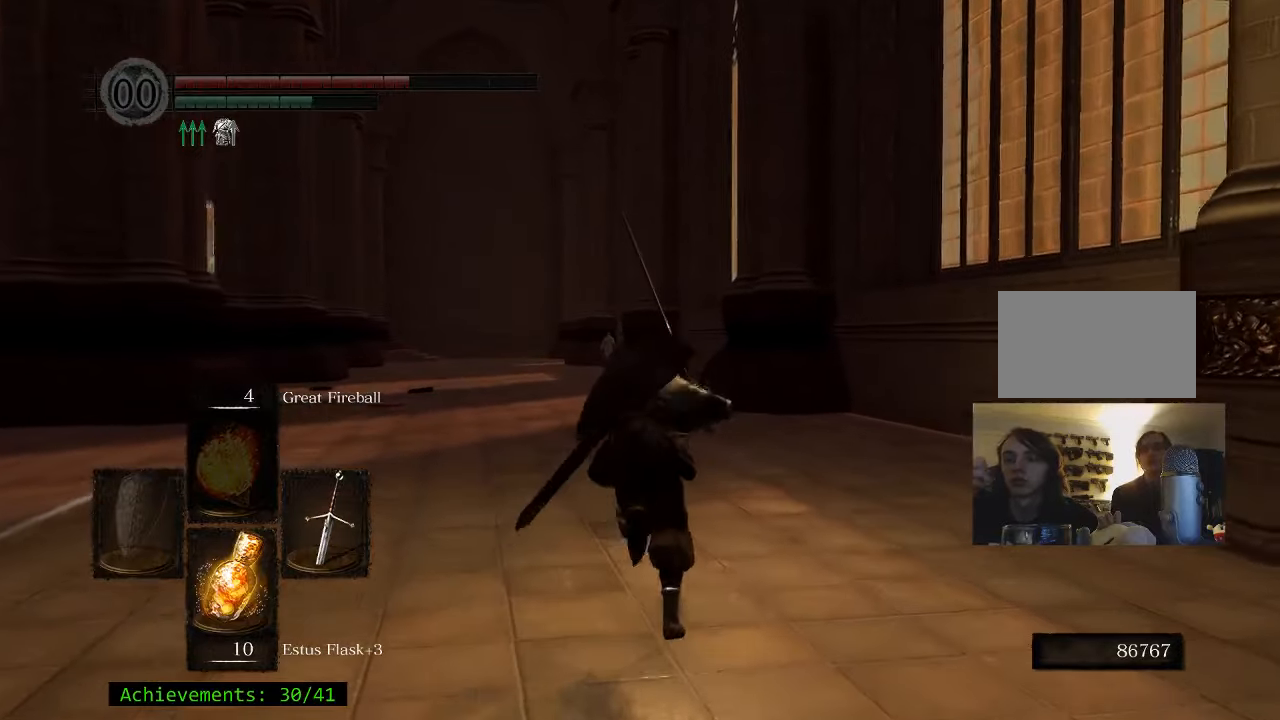
{"keys": ["space", "w"], "events": []}
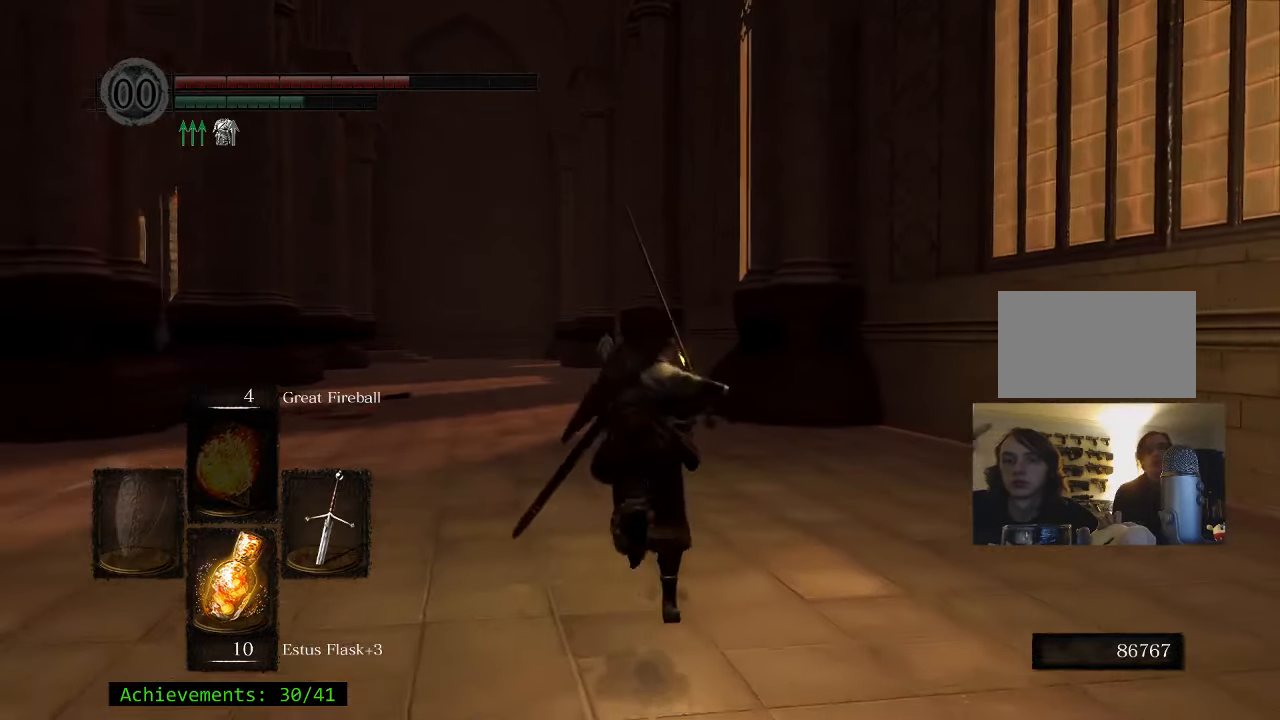
{"keys": ["space", "w"], "events": []}
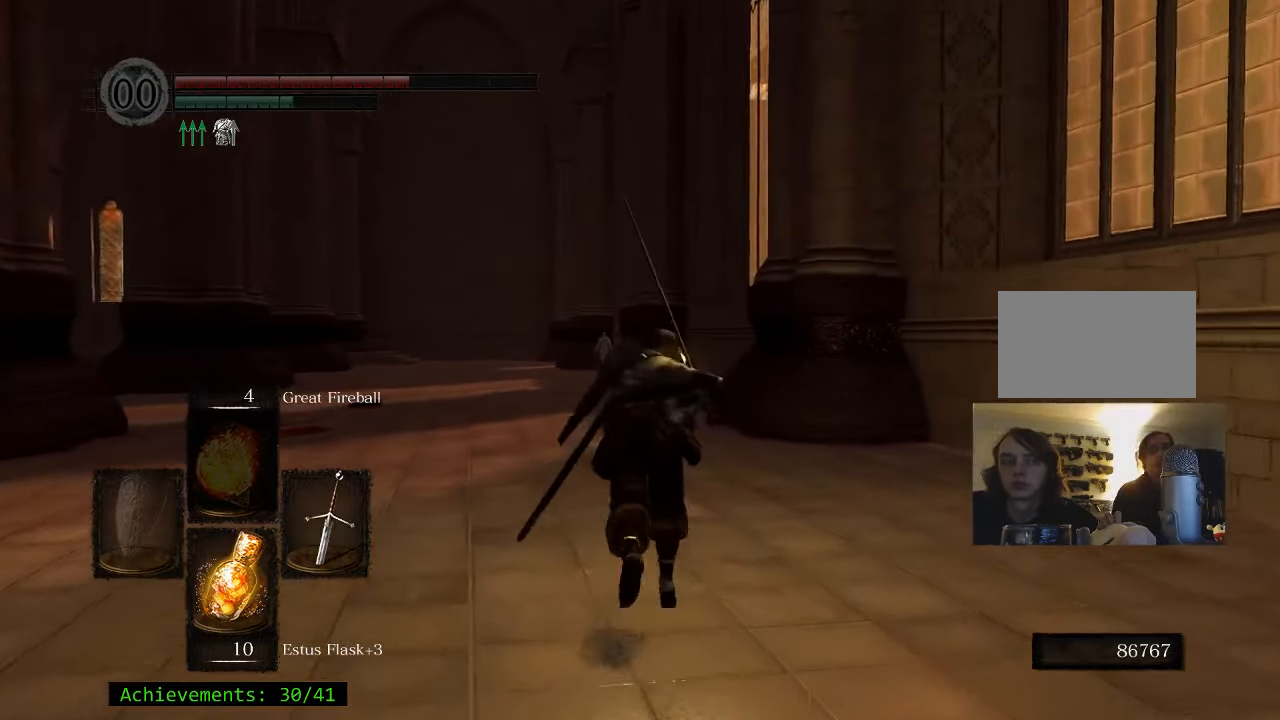
{"keys": ["space", "w"], "events": []}
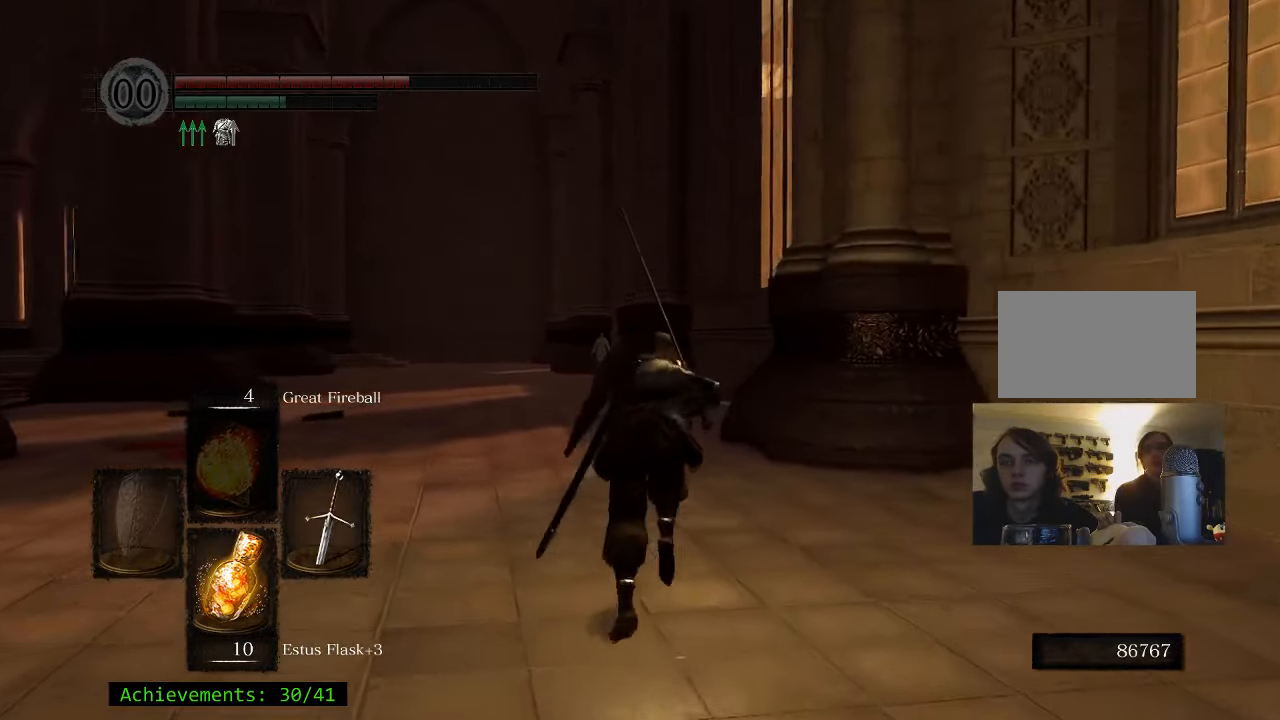
{"keys": ["a", "space", "w"], "events": [[467, "a", "down"]]}
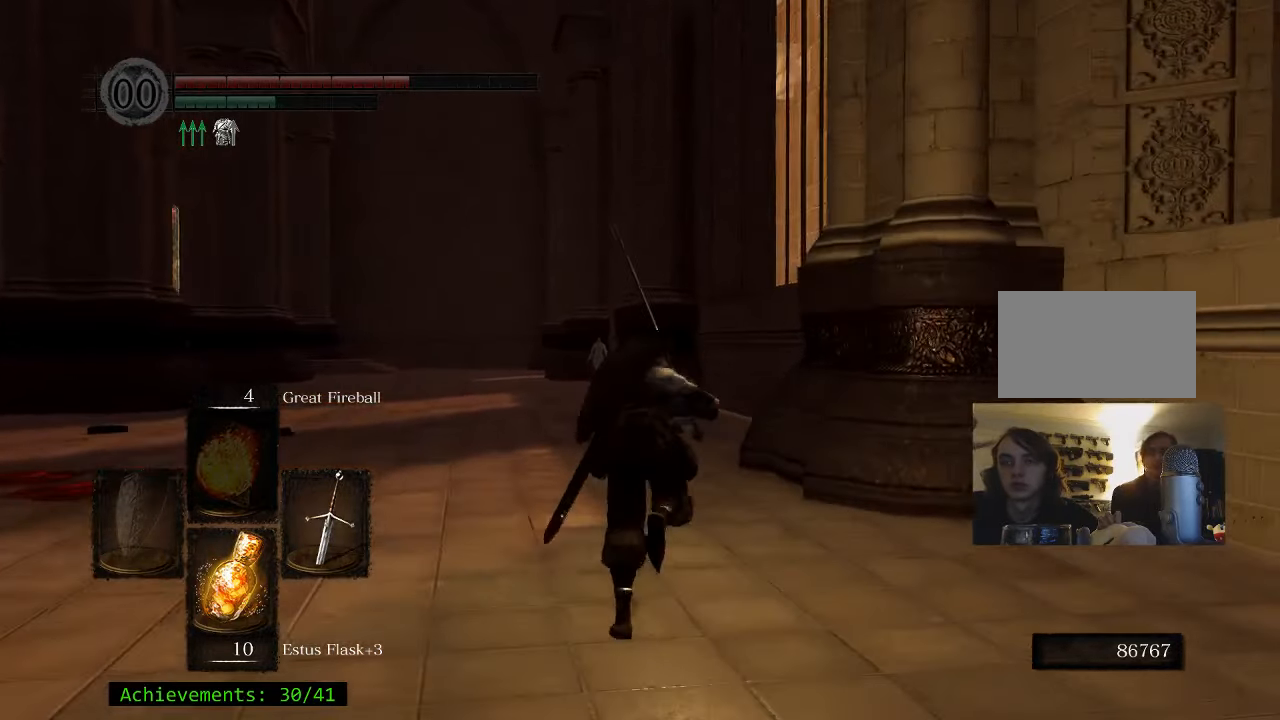
{"keys": ["space", "w"], "events": [[150, "a", "up"]]}
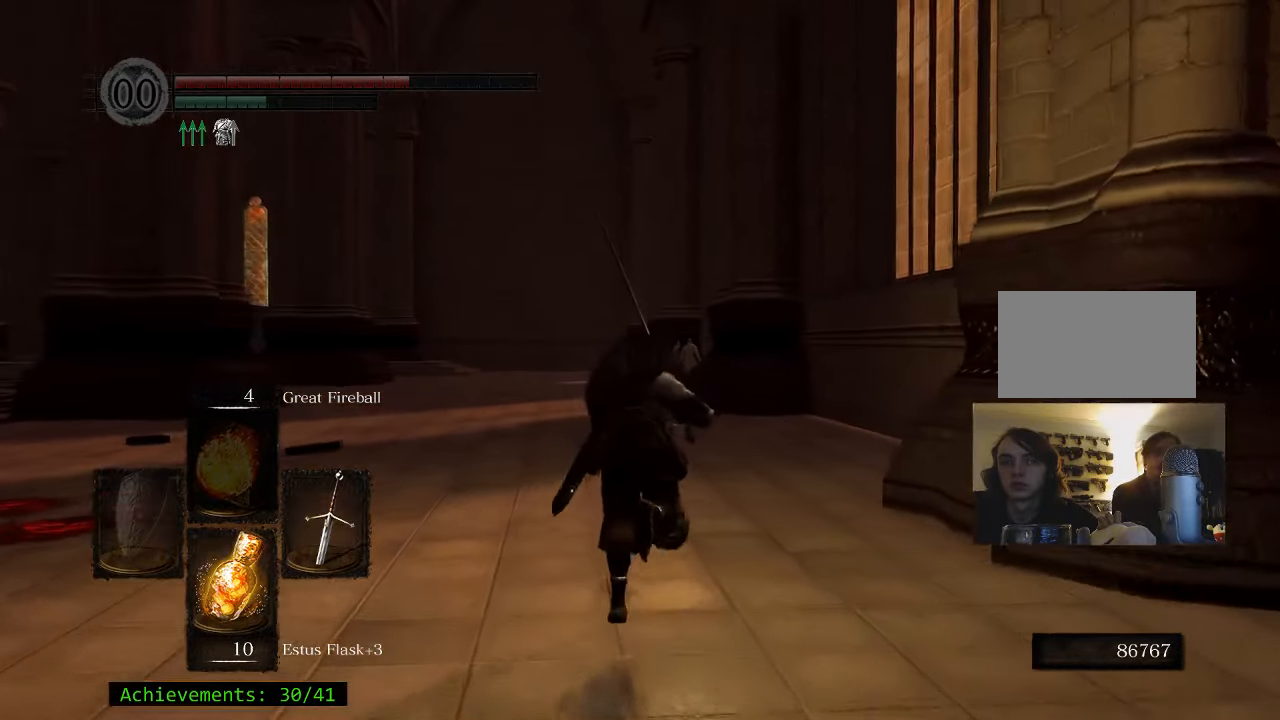
{"keys": ["a", "space", "w"], "events": [[483, "a", "down"]]}
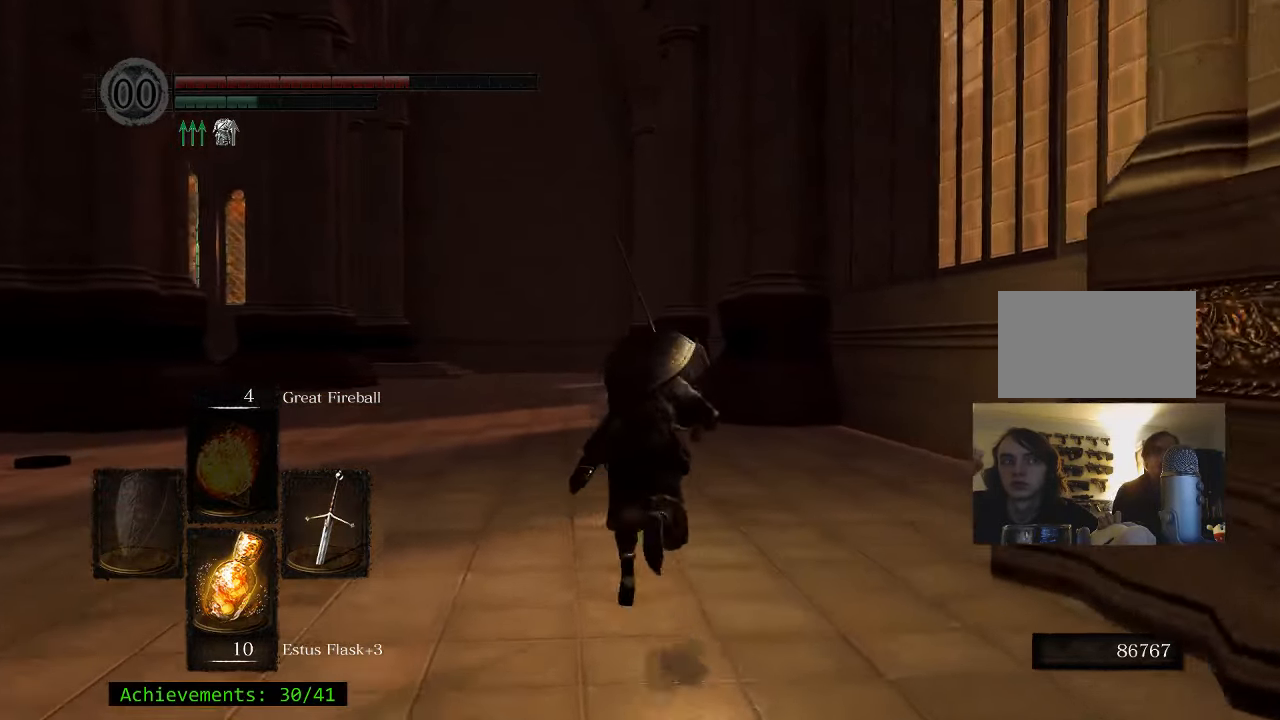
{"keys": ["space", "w"], "events": [[100, "a", "up"]]}
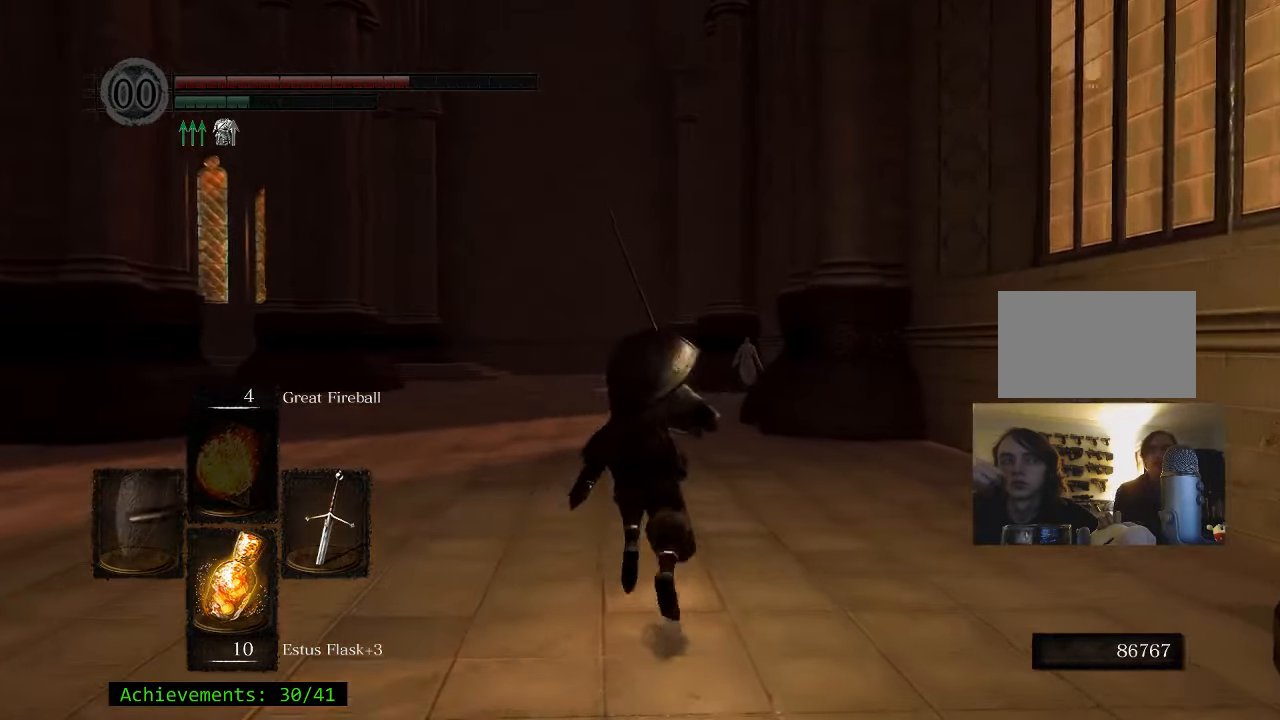
{"keys": ["space", "w"], "events": []}
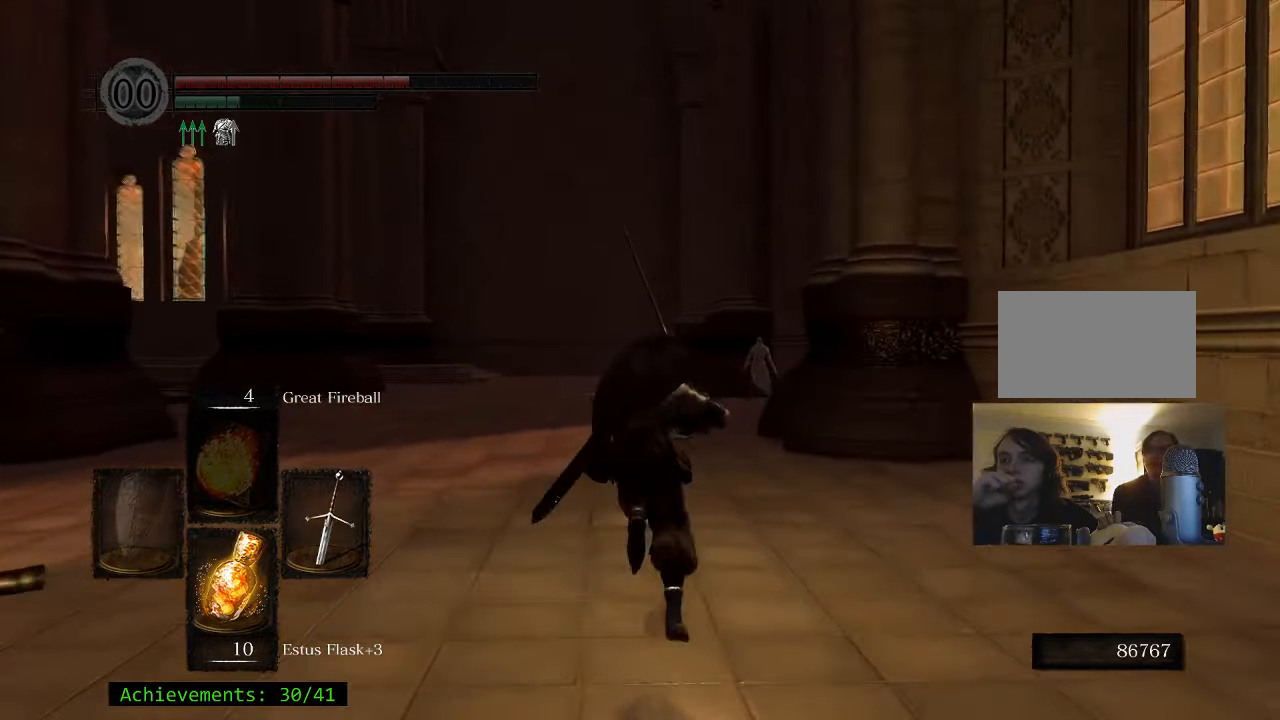
{"keys": ["space", "w"], "events": []}
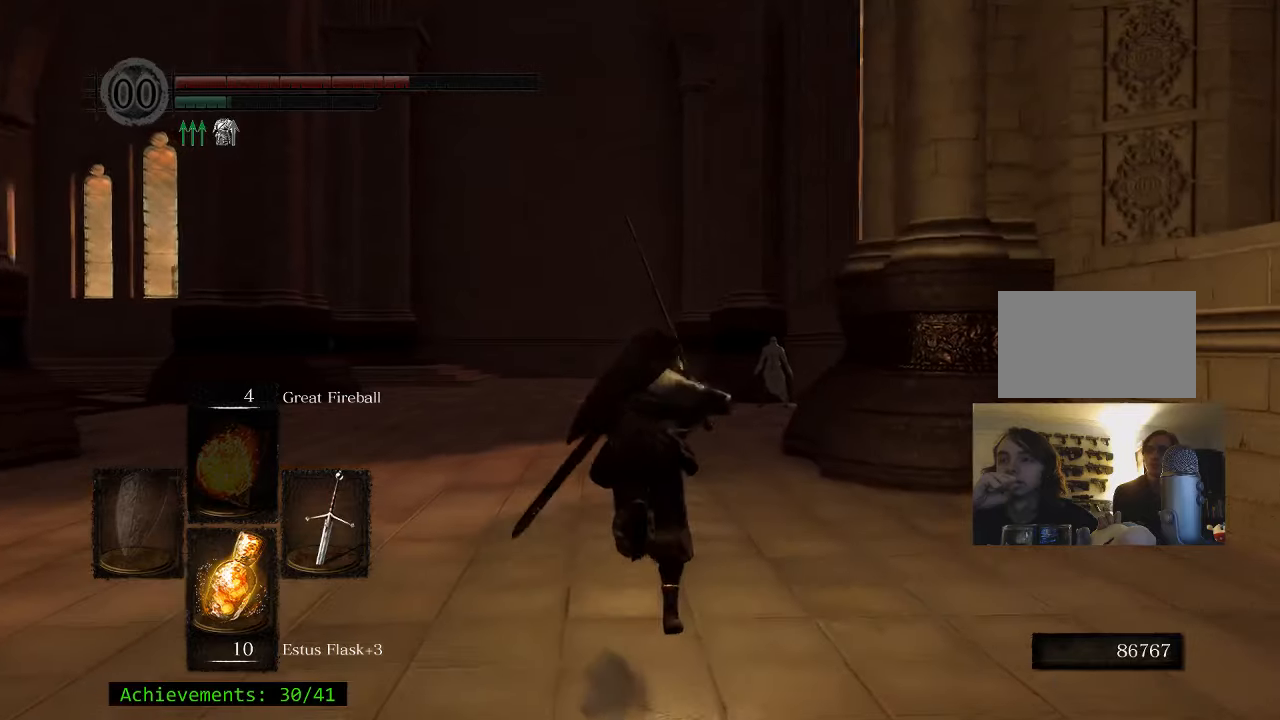
{"keys": ["space", "w"], "events": []}
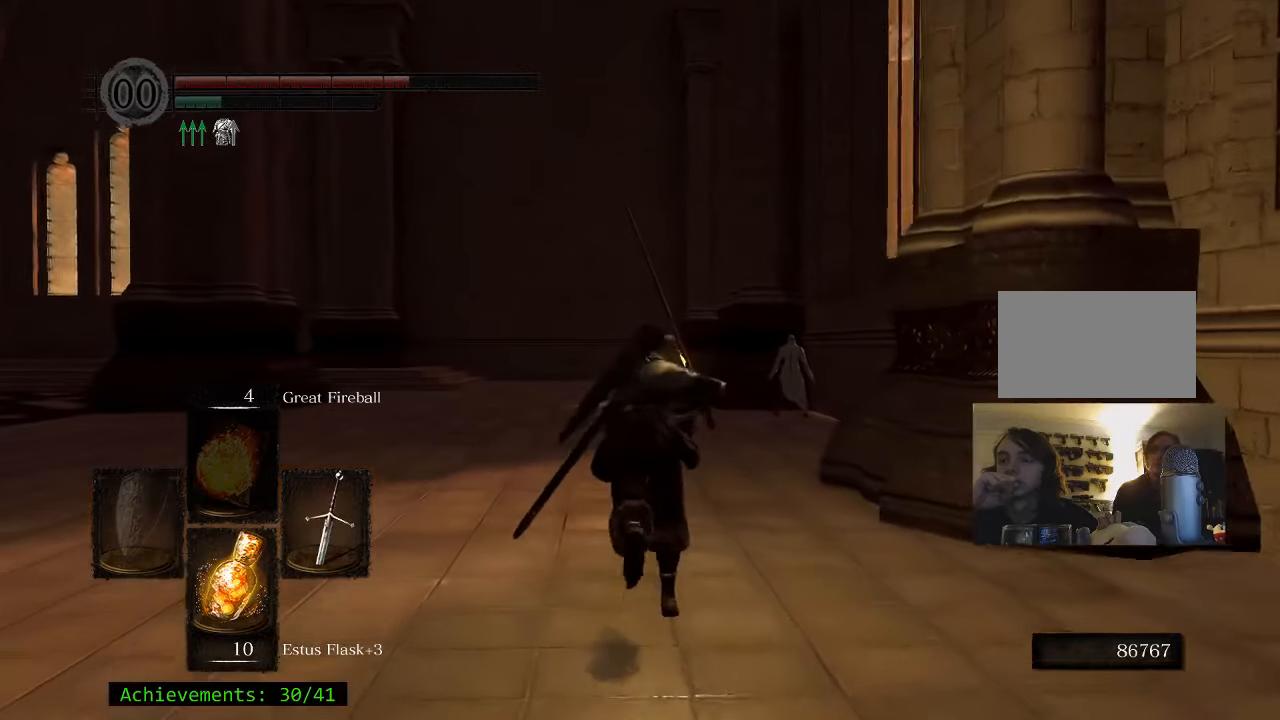
{"keys": ["space", "w"], "events": []}
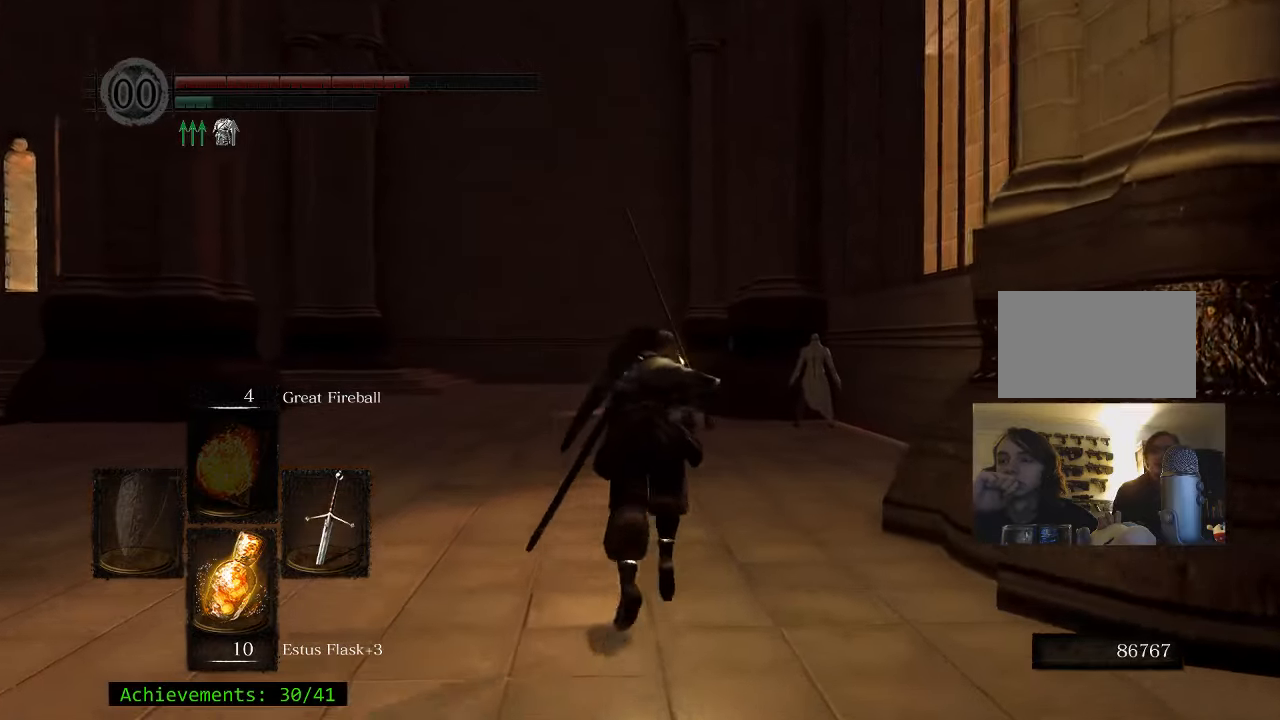
{"keys": ["space", "w"], "events": [[217, "a", "down"], [300, "a", "up"]]}
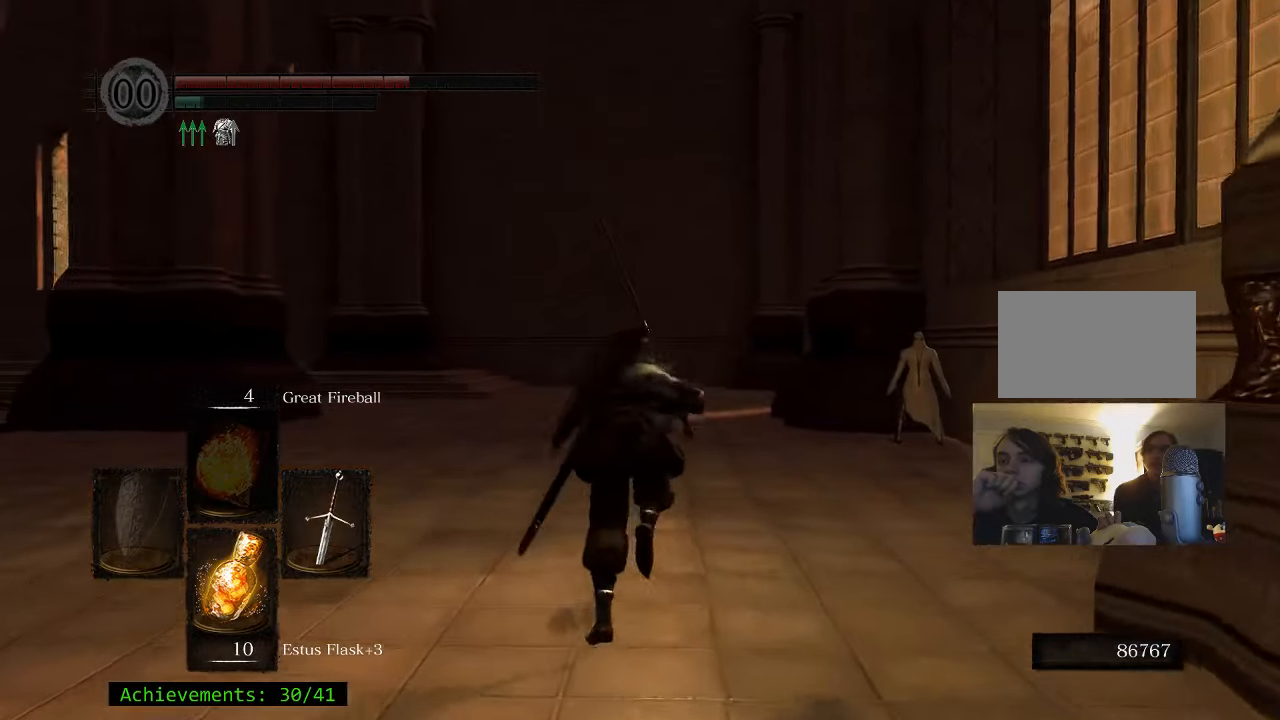
{"keys": ["space", "w"], "events": []}
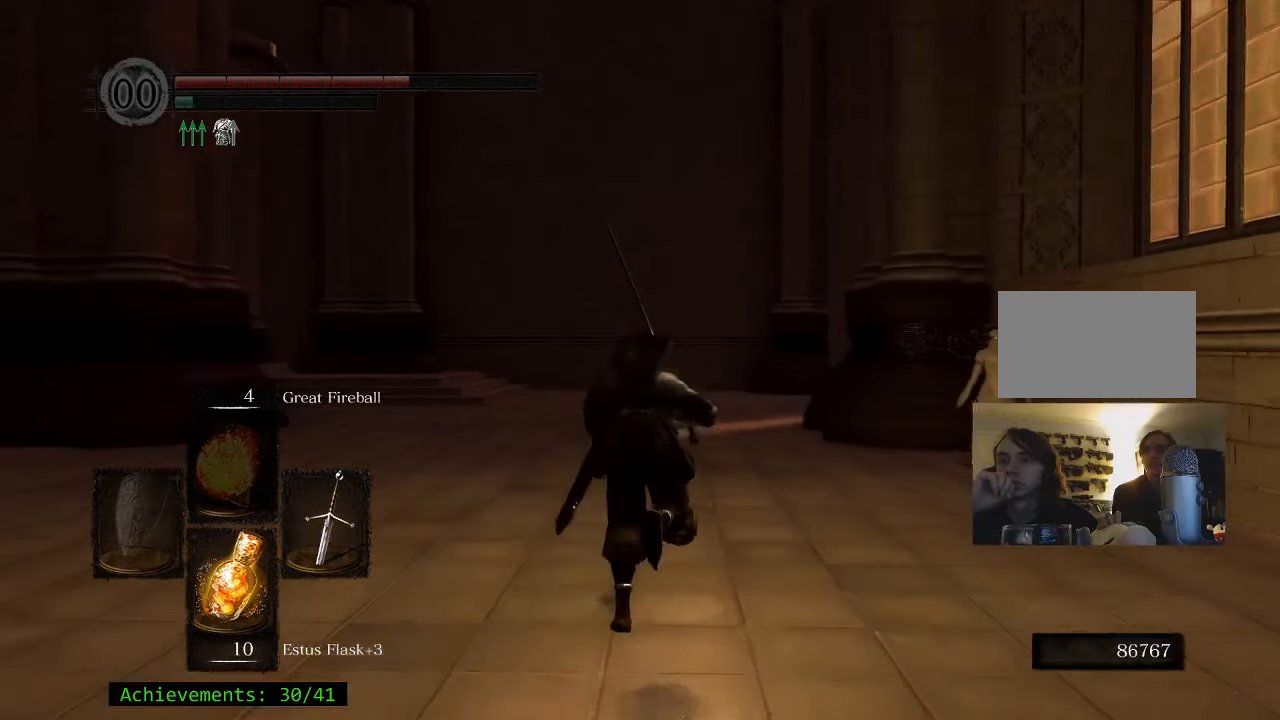
{"keys": ["space", "w"], "events": []}
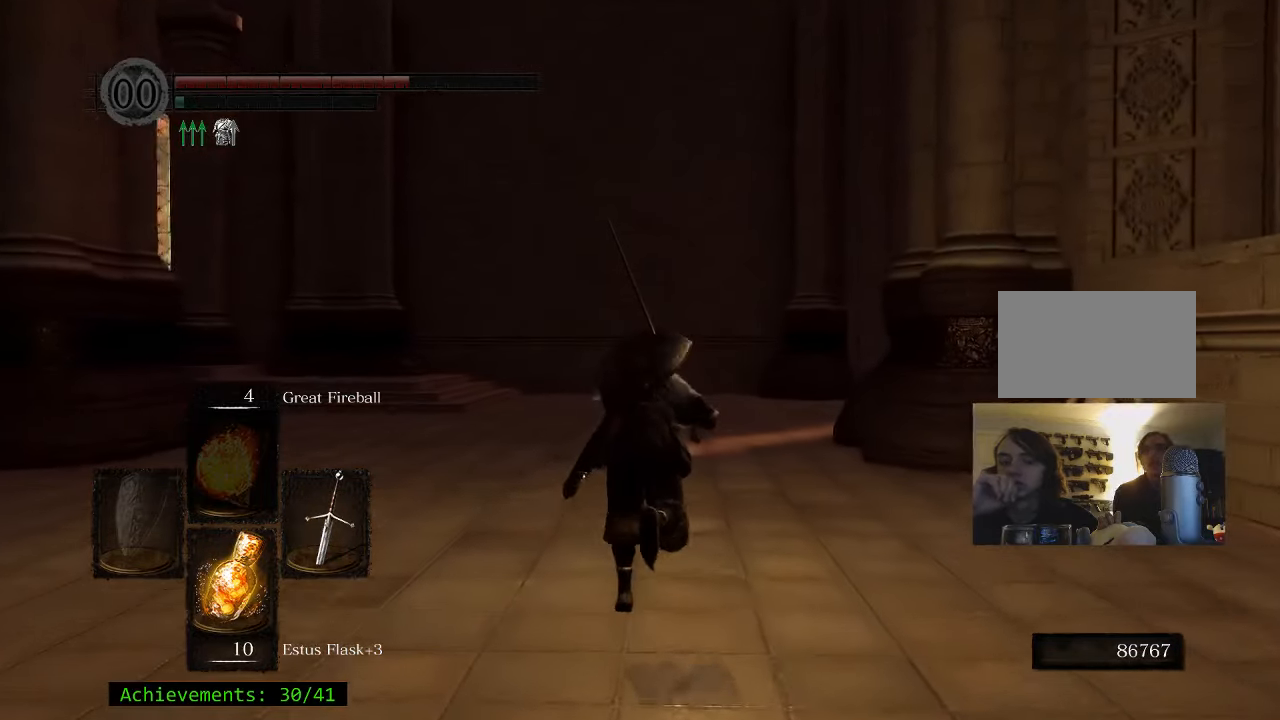
{"keys": ["space", "w"], "events": []}
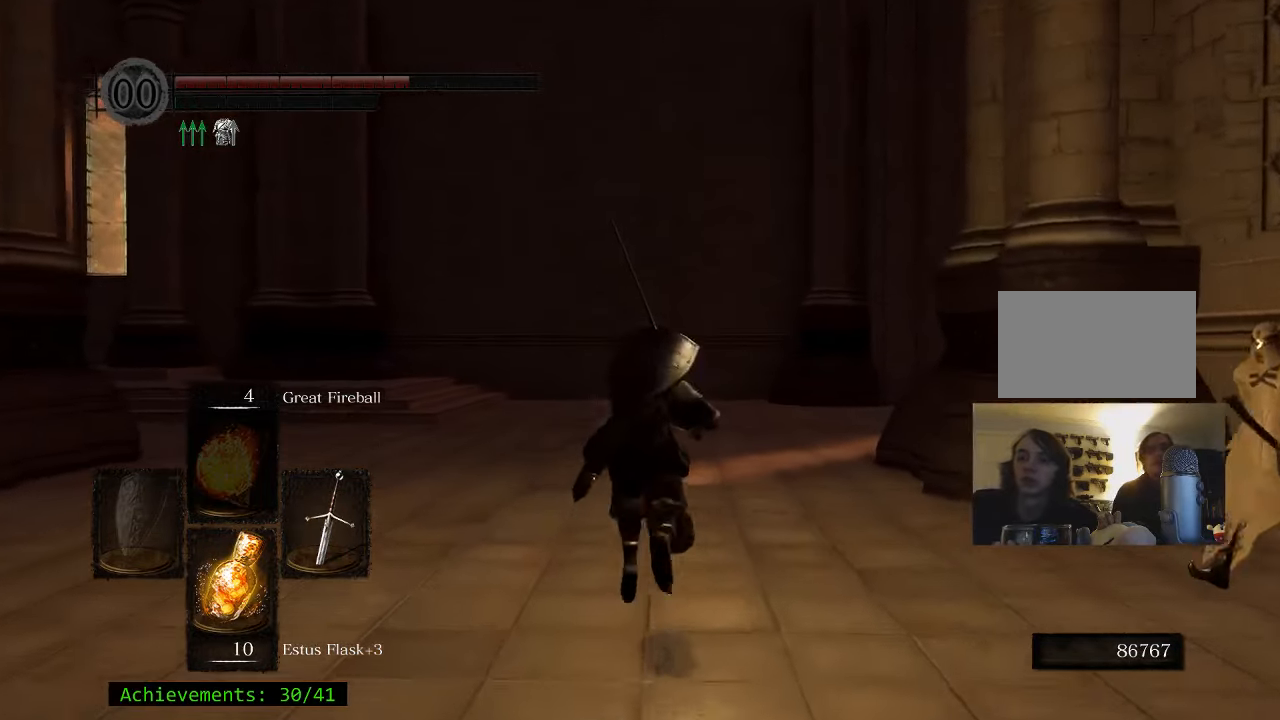
{"keys": ["w"], "events": [[184, "space", "up"]]}